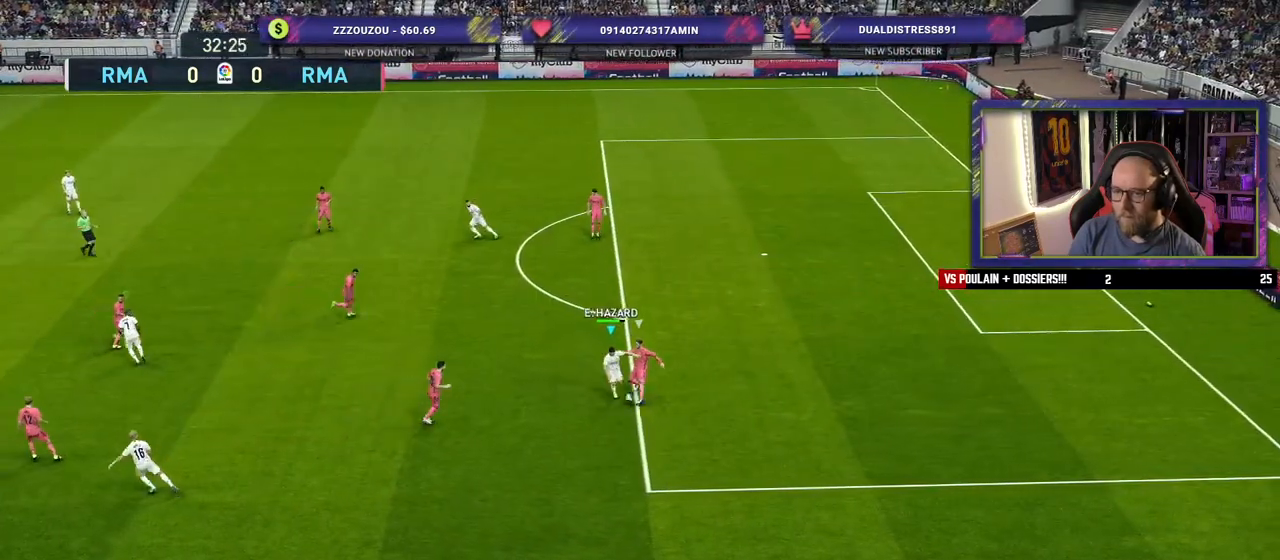
Gameplay with a controller (PlayStation layout); each line is a JSON object with the inputs held at the frame after it. "events" lists button and stick changes between this image and that frame as [ms after this image, input, new state], when the widget could be followed in between.
{"buttons": ["R2"], "left_stick": "up-right", "right_stick": "center", "events": [[220, "left_stick", "down-right"], [300, "L1", "down"], [400, "left_stick", "up-right"], [460, "L1", "up"]]}
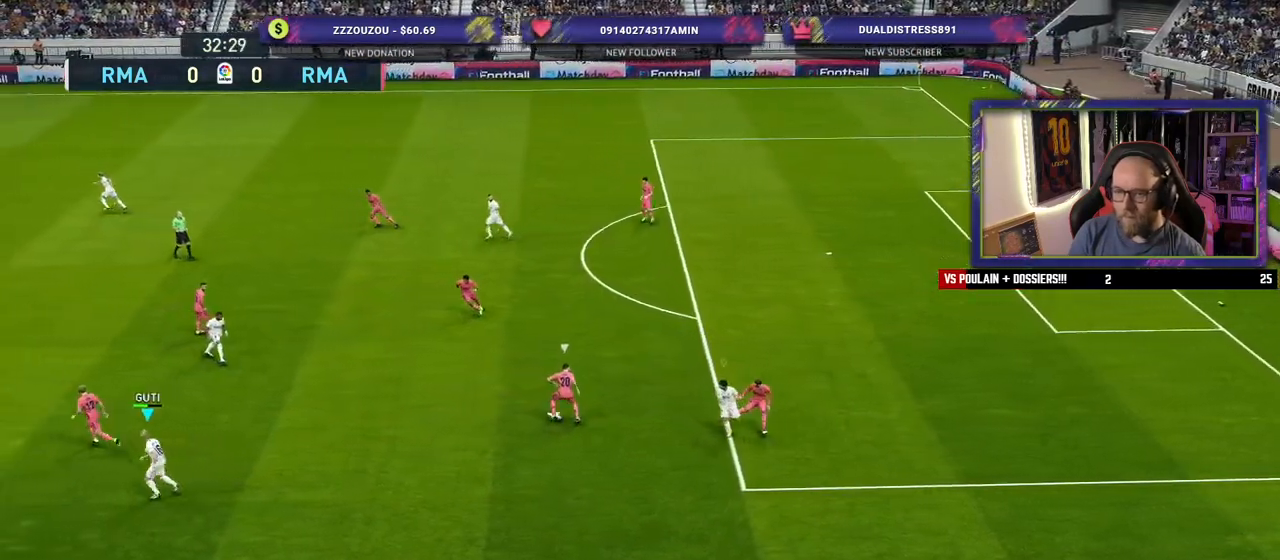
{"buttons": ["SQUARE", "R2"], "left_stick": "up-left", "right_stick": "center", "events": [[40, "left_stick", "up"], [240, "left_stick", "up-left"], [300, "SQUARE", "down"]]}
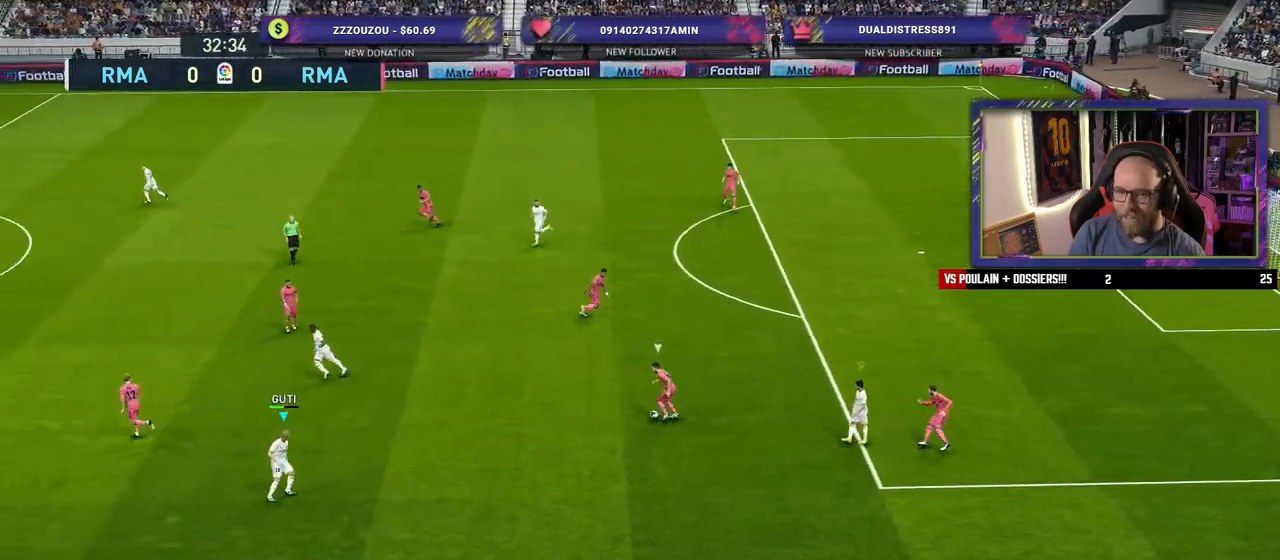
{"buttons": ["SQUARE", "R2"], "left_stick": "up-left", "right_stick": "center", "events": []}
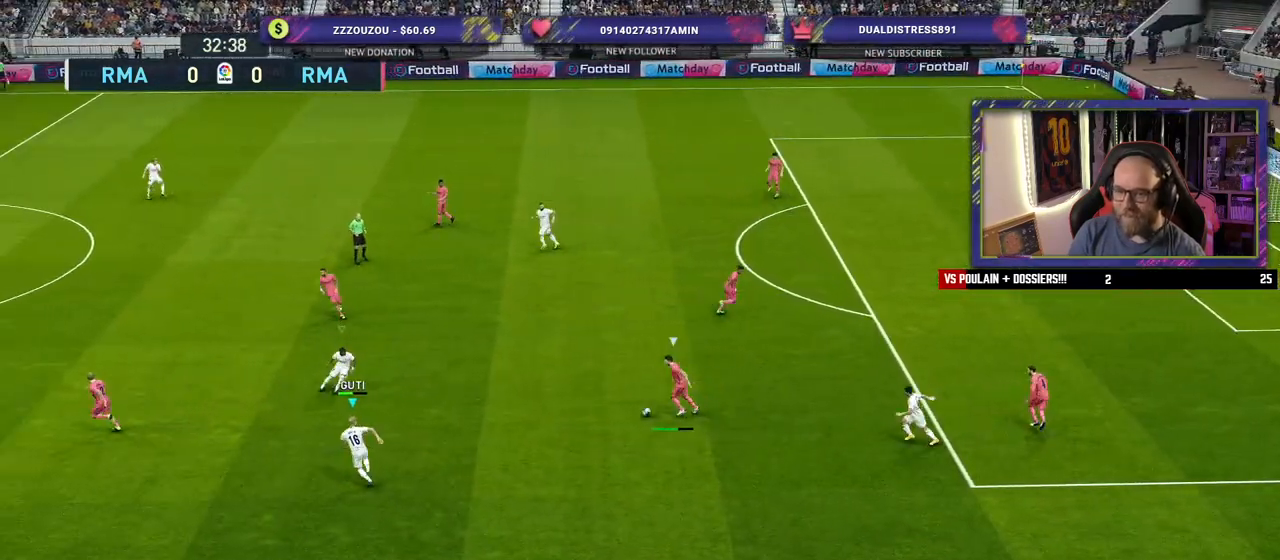
{"buttons": ["SQUARE", "R2"], "left_stick": "up-left", "right_stick": "center", "events": []}
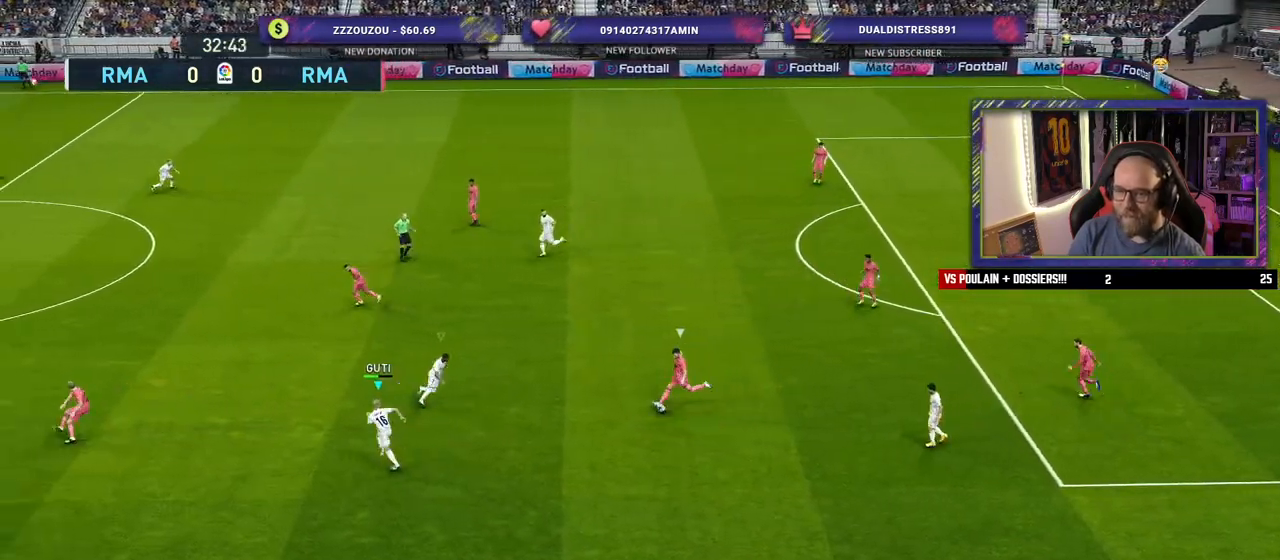
{"buttons": ["R2"], "left_stick": "up-left", "right_stick": "center", "events": [[500, "SQUARE", "up"]]}
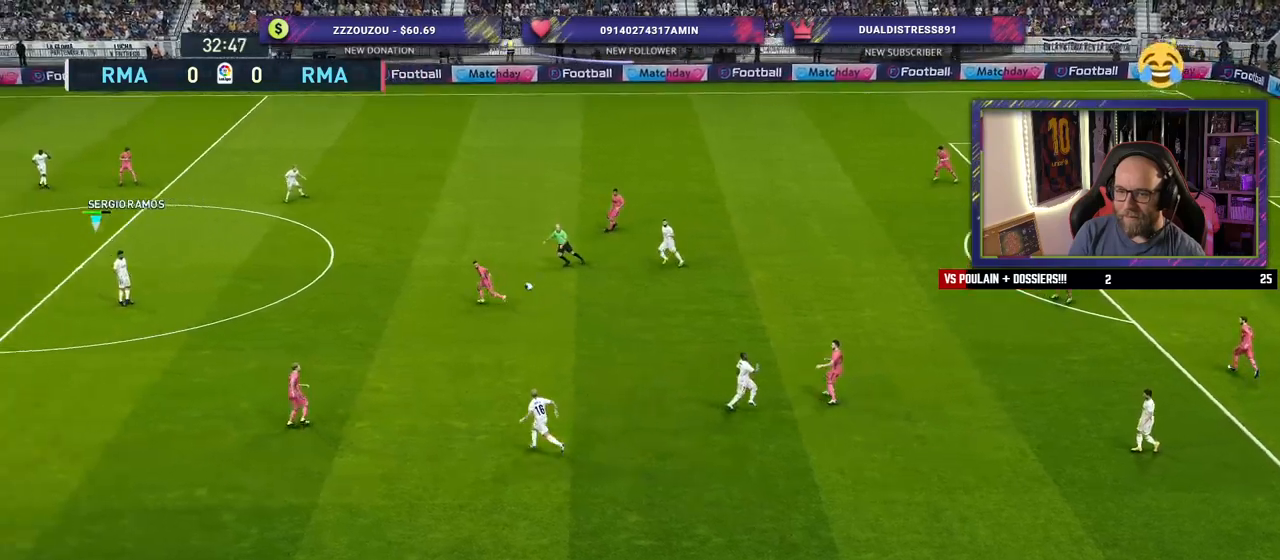
{"buttons": ["R2"], "left_stick": "left", "right_stick": "center", "events": [[40, "left_stick", "left"]]}
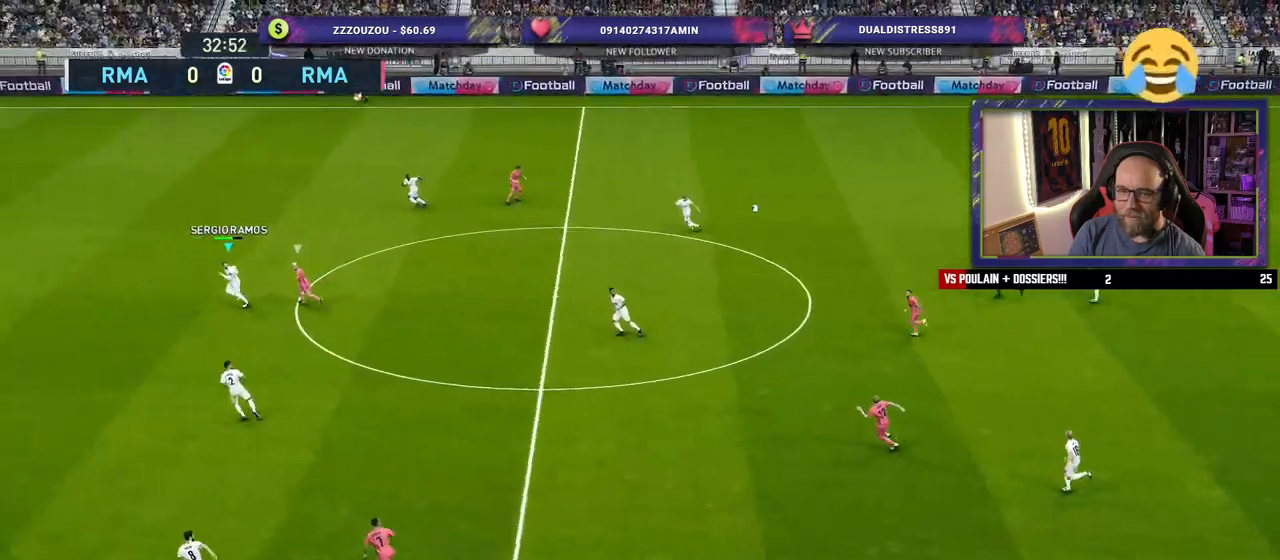
{"buttons": [], "left_stick": "right", "right_stick": "center", "events": [[320, "left_stick", "center"], [380, "left_stick", "right"], [400, "R2", "up"]]}
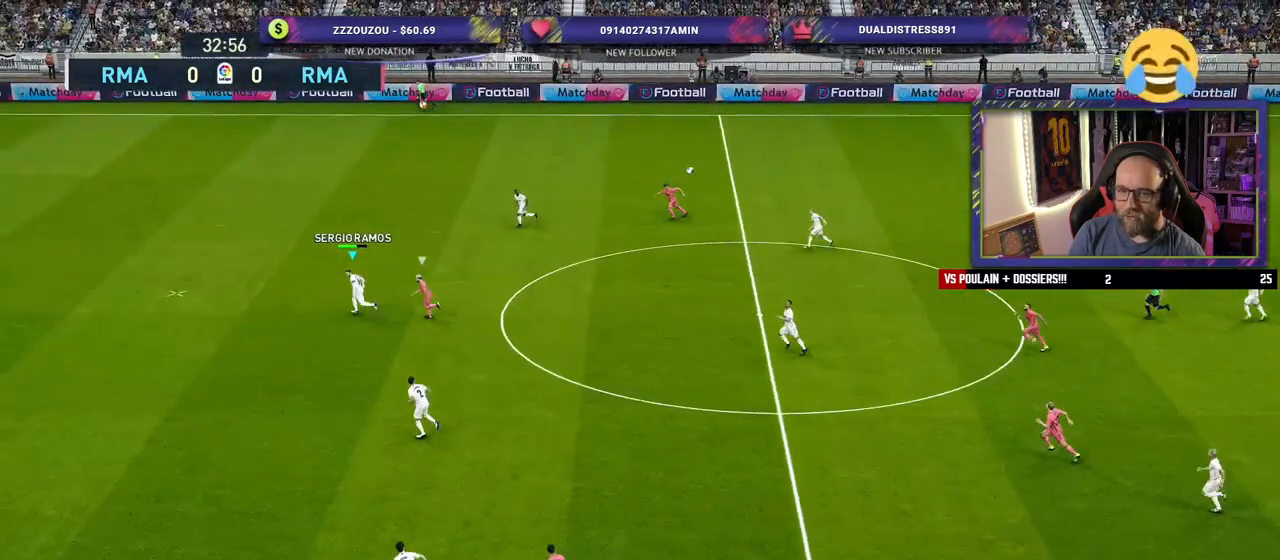
{"buttons": [], "left_stick": "right", "right_stick": "center", "events": [[100, "CROSS", "down"], [260, "CROSS", "up"]]}
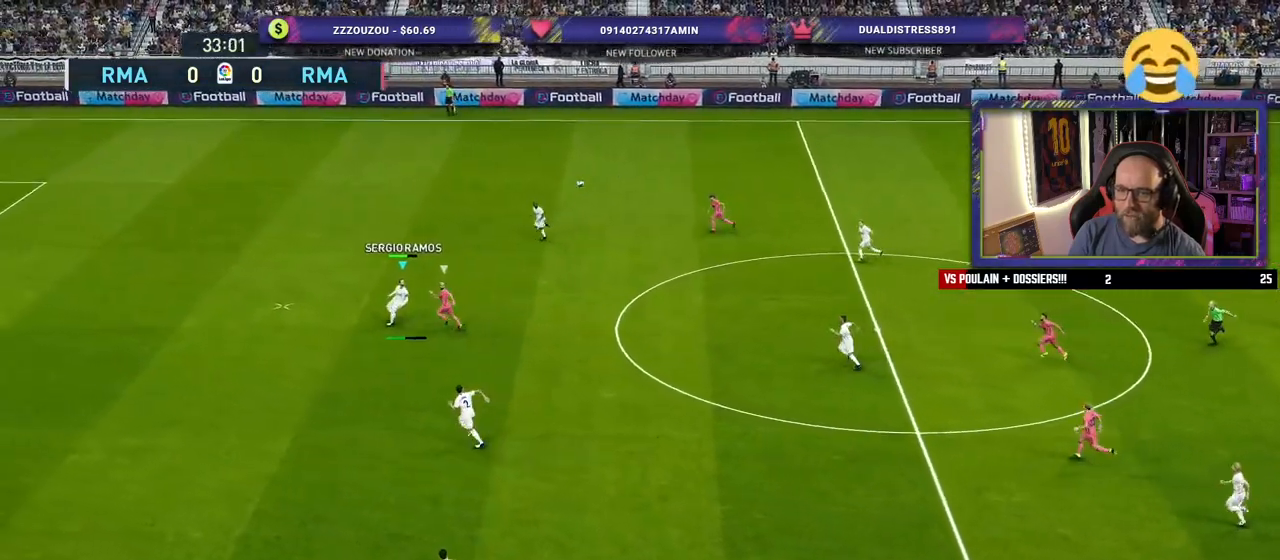
{"buttons": [], "left_stick": "right", "right_stick": "center", "events": []}
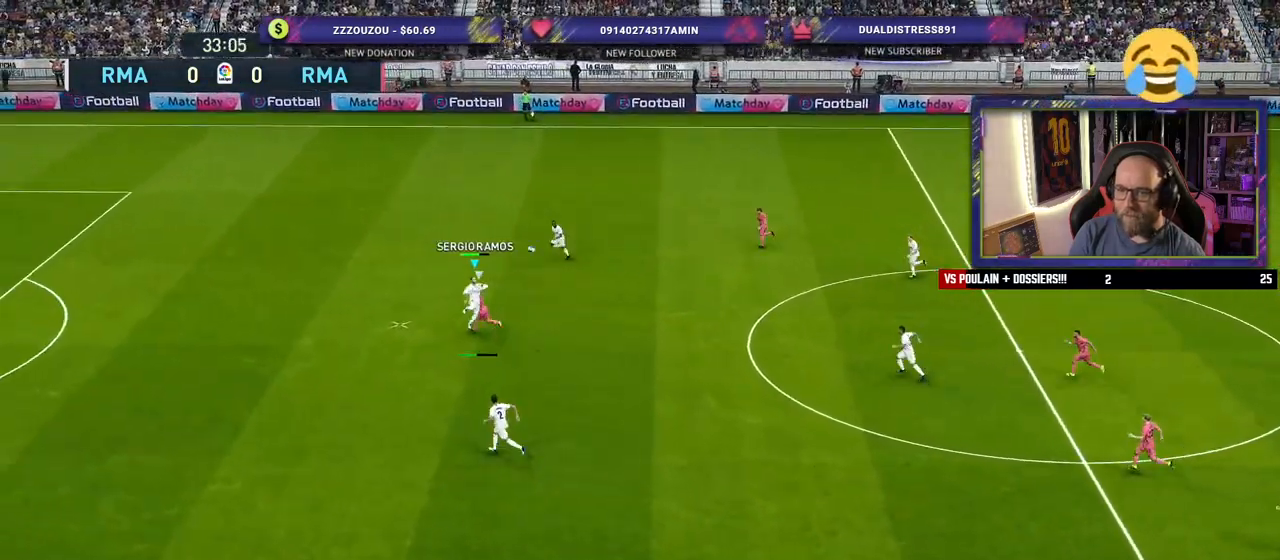
{"buttons": [], "left_stick": "up-left", "right_stick": "center", "events": [[20, "left_stick", "center"], [380, "left_stick", "left"], [500, "left_stick", "up-left"]]}
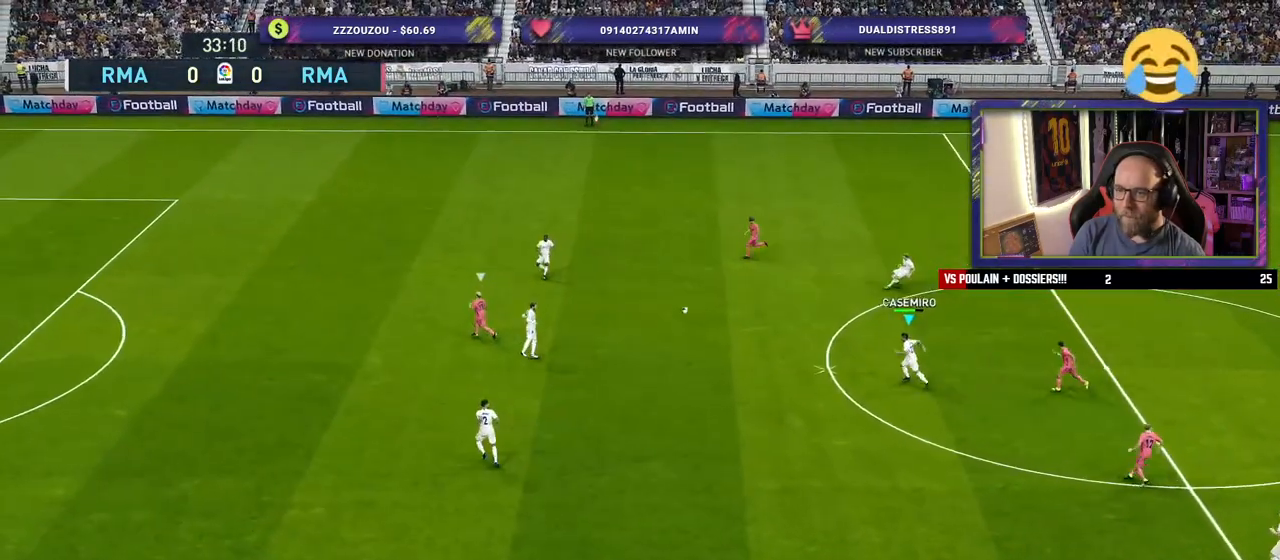
{"buttons": [], "left_stick": "up", "right_stick": "center", "events": [[140, "left_stick", "left"], [320, "left_stick", "up-left"], [440, "left_stick", "up"]]}
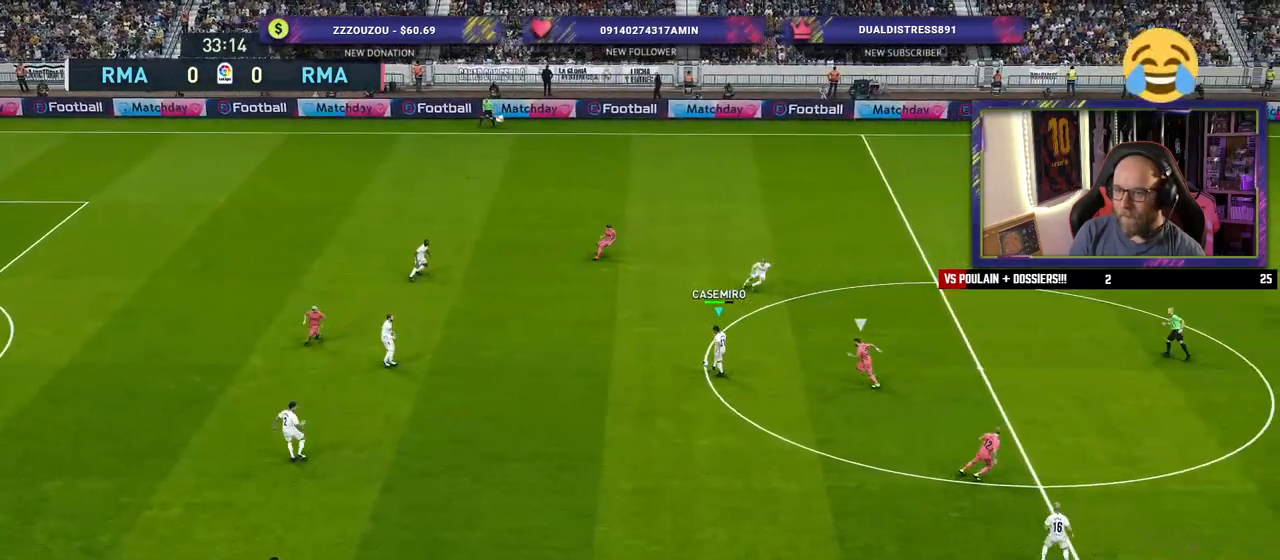
{"buttons": [], "left_stick": "up-right", "right_stick": "center", "events": [[60, "left_stick", "up-right"], [280, "TRIANGLE", "down"], [320, "TRIANGLE", "up"]]}
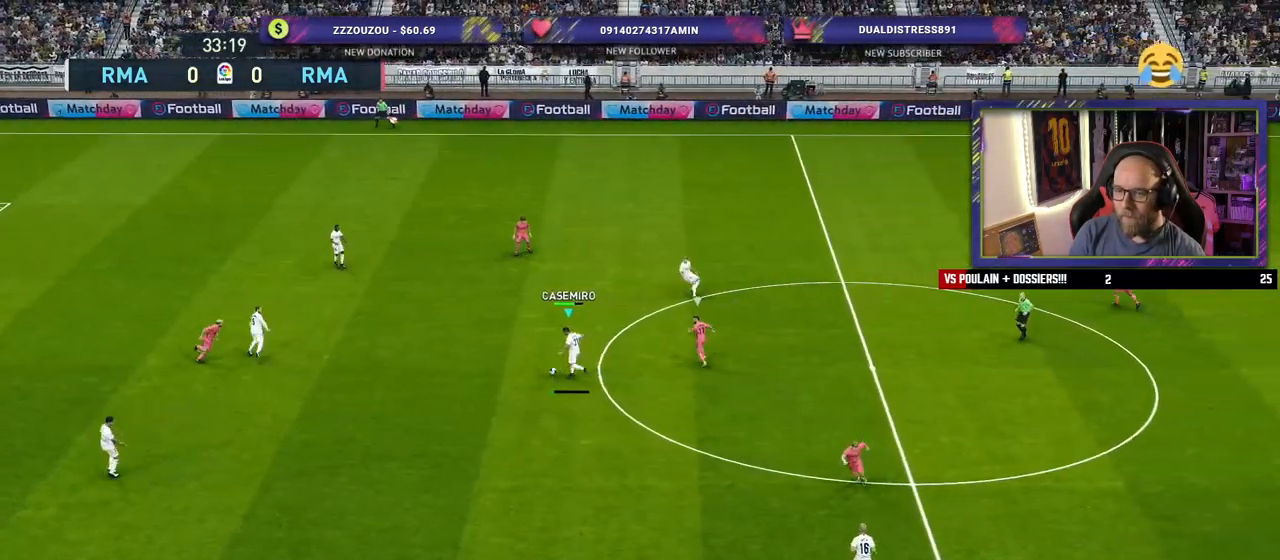
{"buttons": [], "left_stick": "right", "right_stick": "center", "events": [[480, "left_stick", "right"]]}
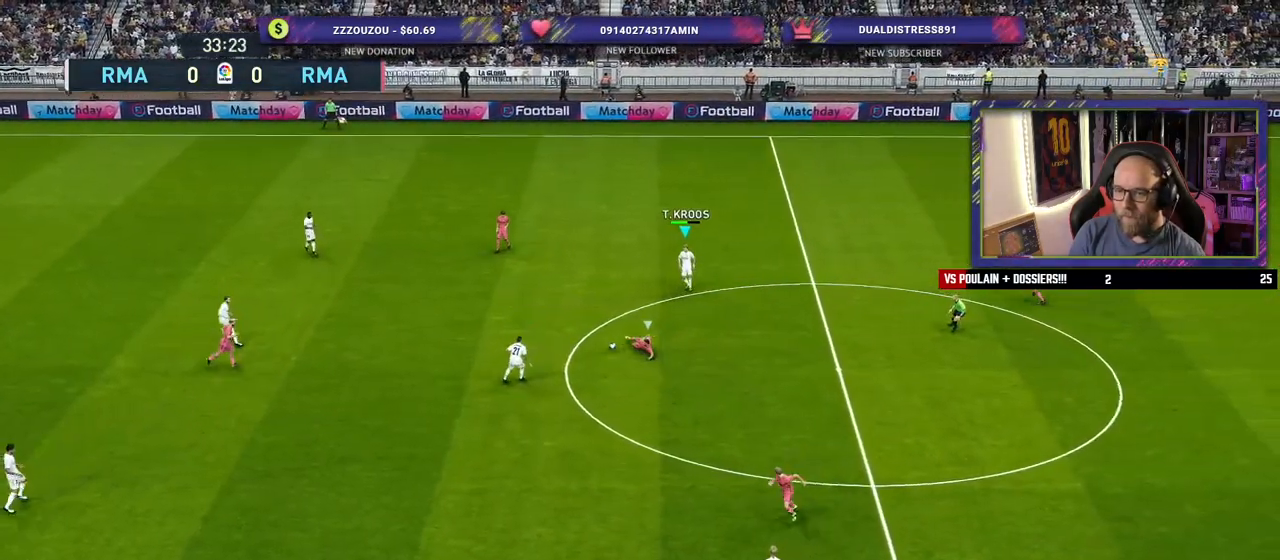
{"buttons": [], "left_stick": "down-right", "right_stick": "center", "events": [[100, "left_stick", "down-right"]]}
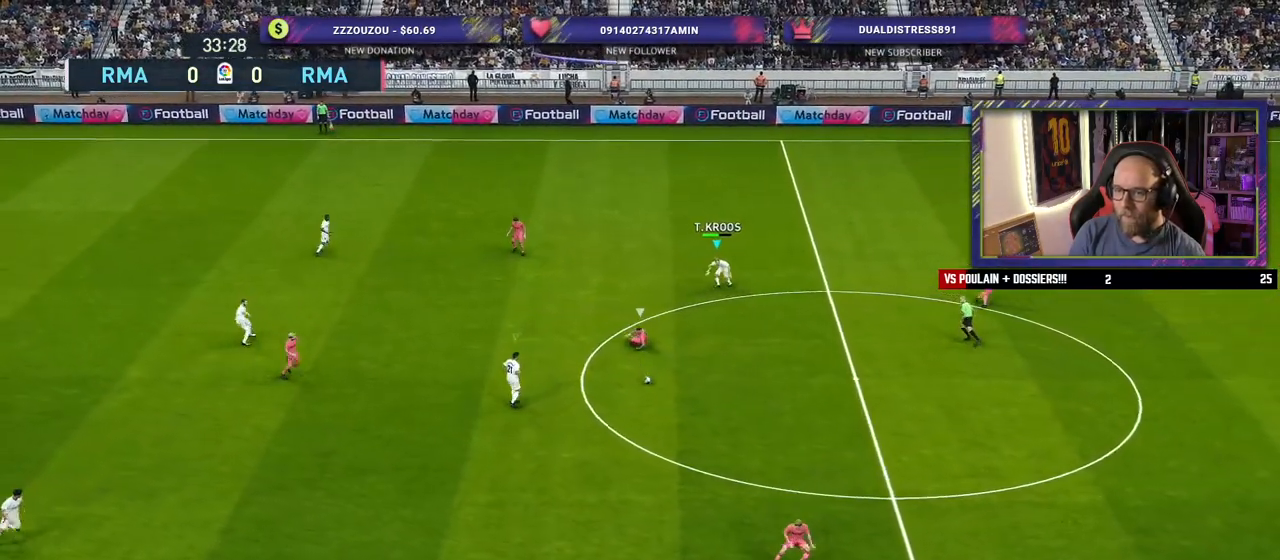
{"buttons": ["R2"], "left_stick": "down-right", "right_stick": "center", "events": [[20, "R2", "down"], [40, "L1", "down"], [220, "L1", "up"]]}
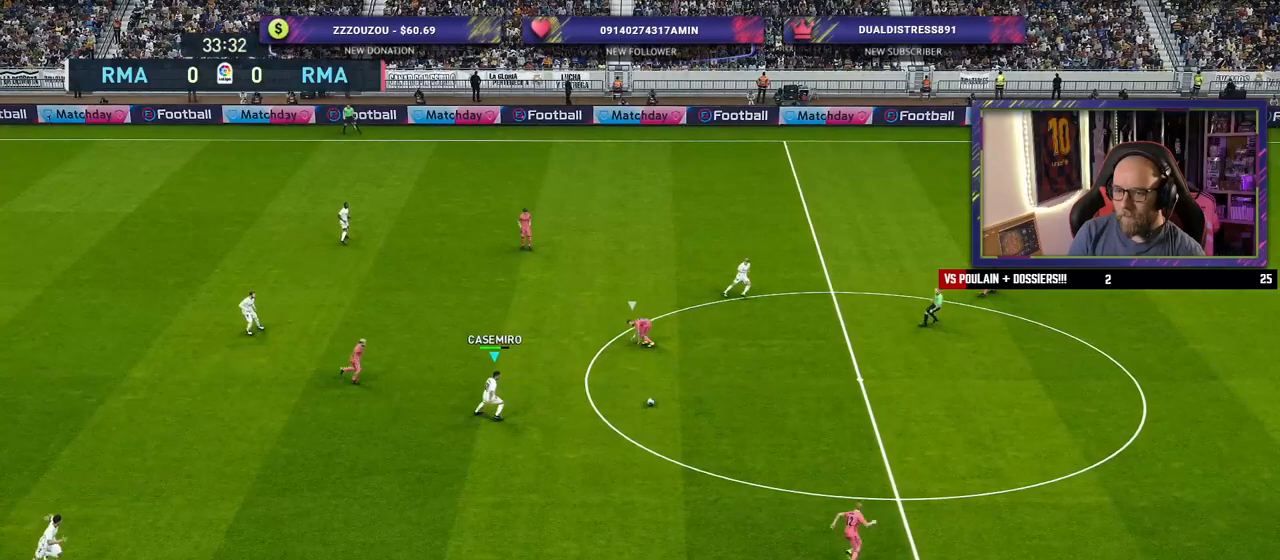
{"buttons": ["R2"], "left_stick": "right", "right_stick": "center", "events": [[460, "left_stick", "right"]]}
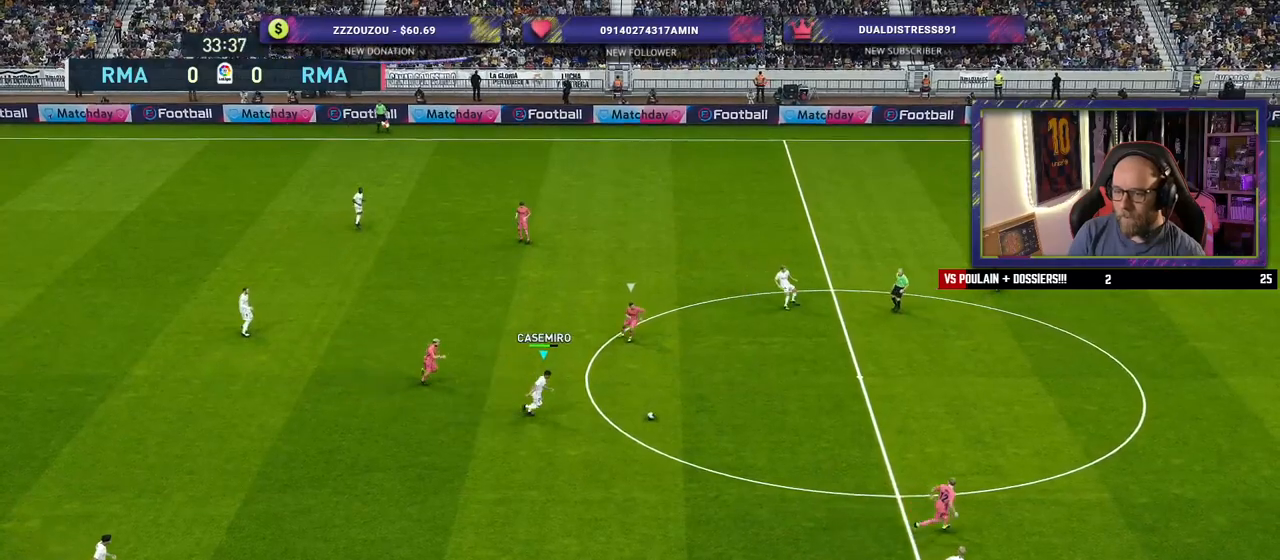
{"buttons": [], "left_stick": "right", "right_stick": "center", "events": [[100, "CROSS", "down"], [120, "R2", "up"], [260, "CROSS", "up"]]}
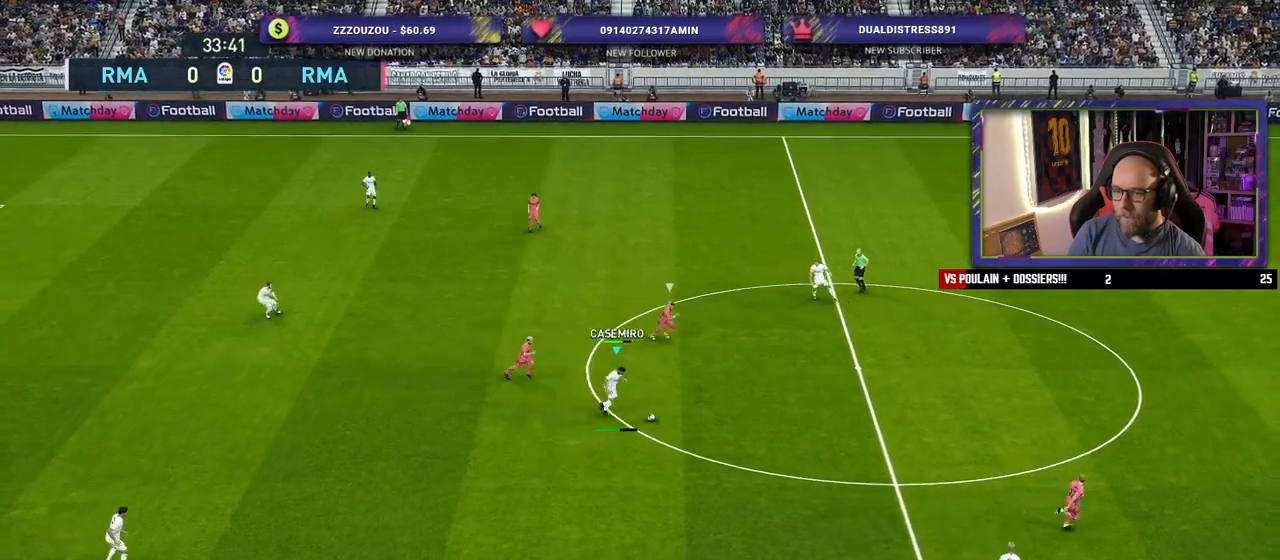
{"buttons": [], "left_stick": "down-left", "right_stick": "center", "events": [[100, "left_stick", "center"], [320, "left_stick", "down-left"]]}
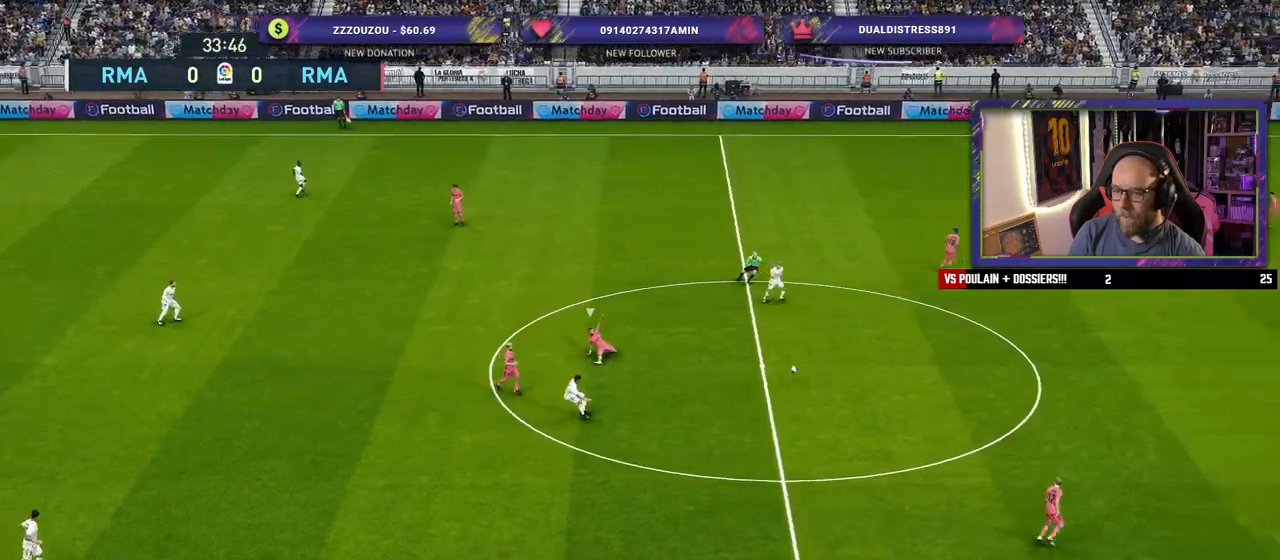
{"buttons": [], "left_stick": "down-left", "right_stick": "center", "events": []}
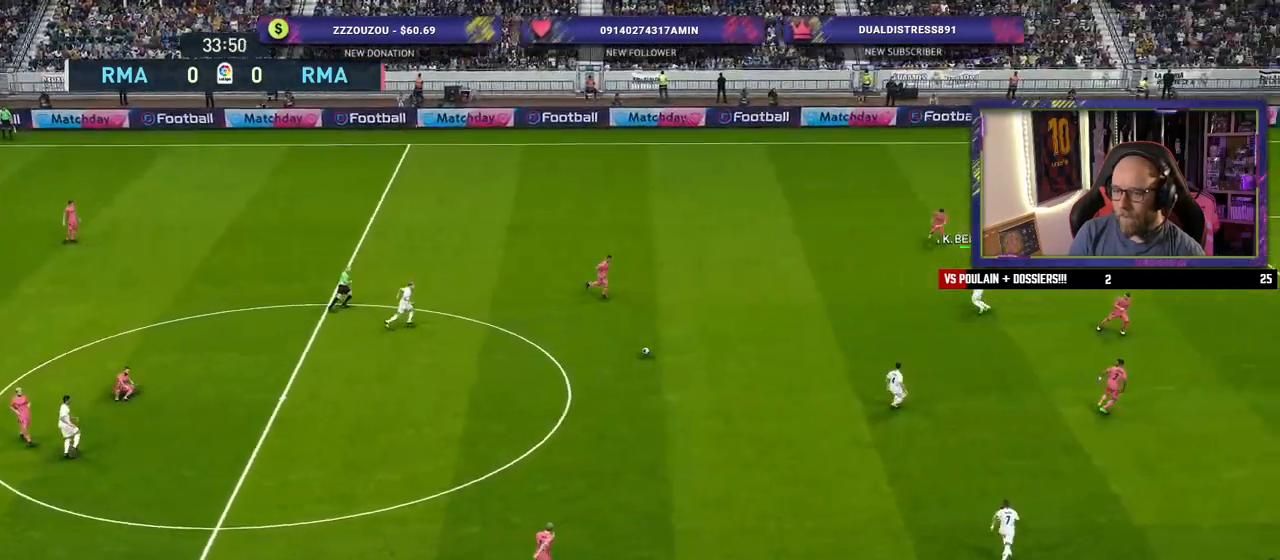
{"buttons": [], "left_stick": "down-right", "right_stick": "center", "events": [[260, "left_stick", "down"], [380, "left_stick", "down-right"]]}
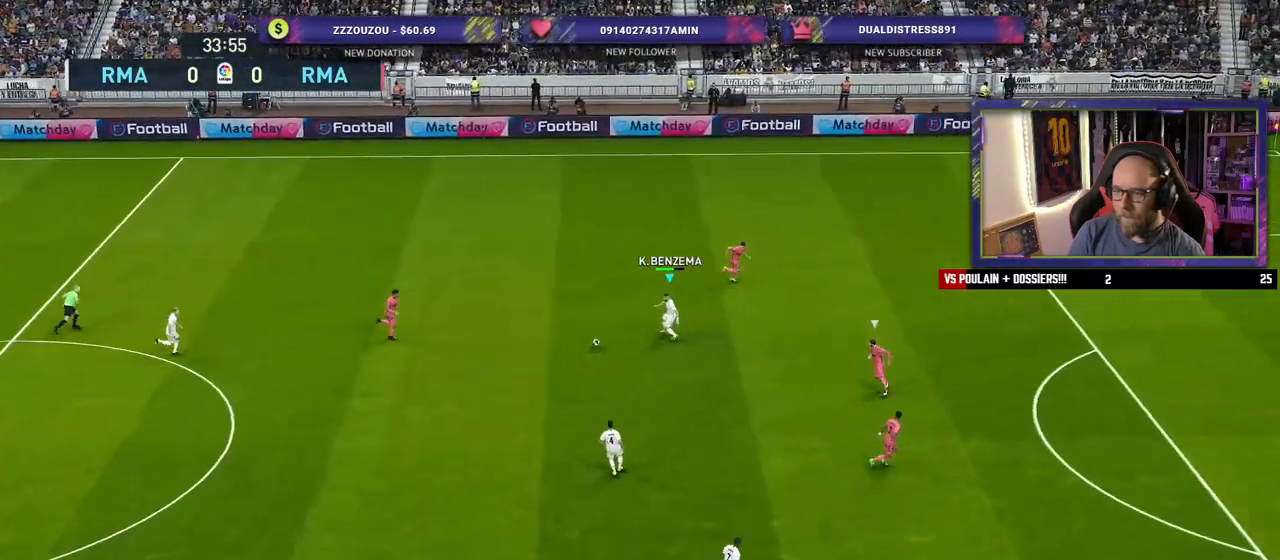
{"buttons": [], "left_stick": "down-right", "right_stick": "center", "events": []}
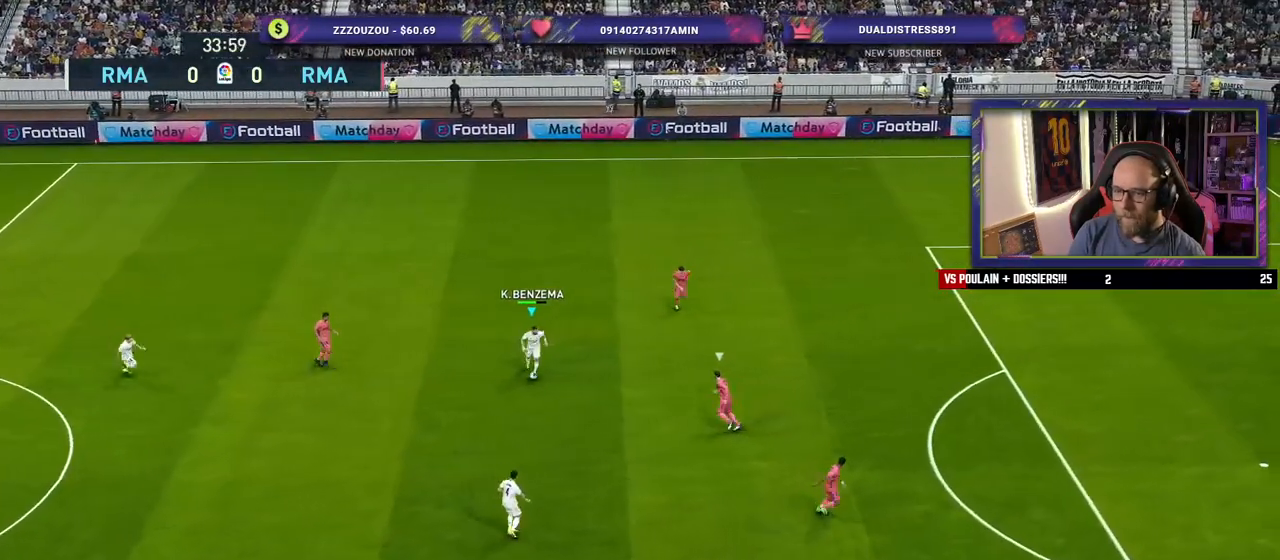
{"buttons": [], "left_stick": "up", "right_stick": "center", "events": [[100, "left_stick", "up-right"], [480, "left_stick", "up"]]}
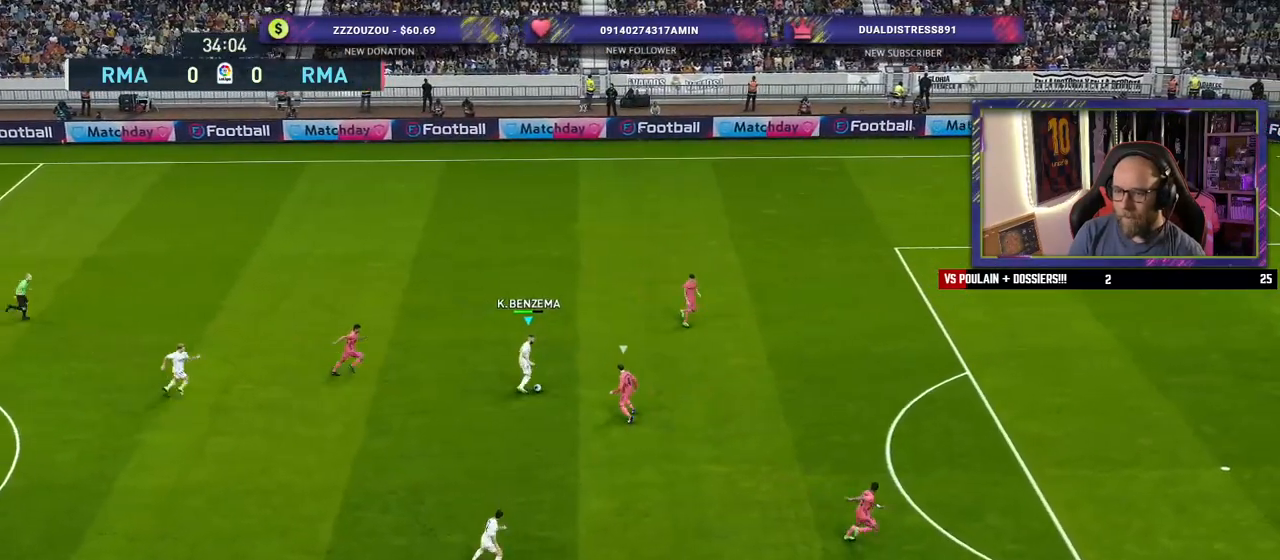
{"buttons": [], "left_stick": "up", "right_stick": "center", "events": []}
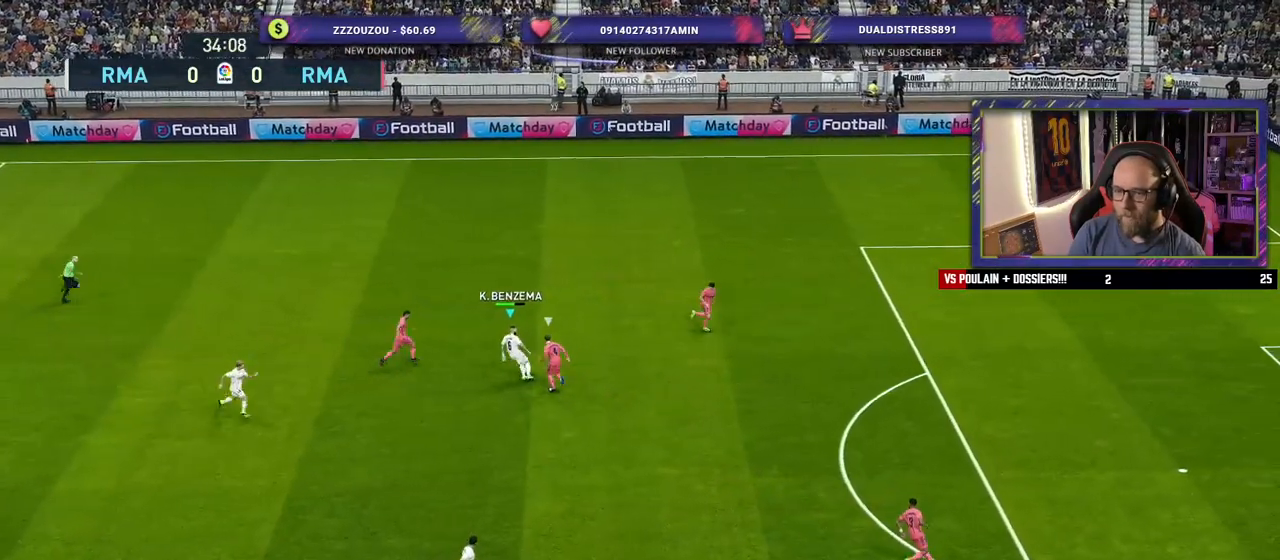
{"buttons": [], "left_stick": "up-right", "right_stick": "center", "events": [[360, "left_stick", "up-right"]]}
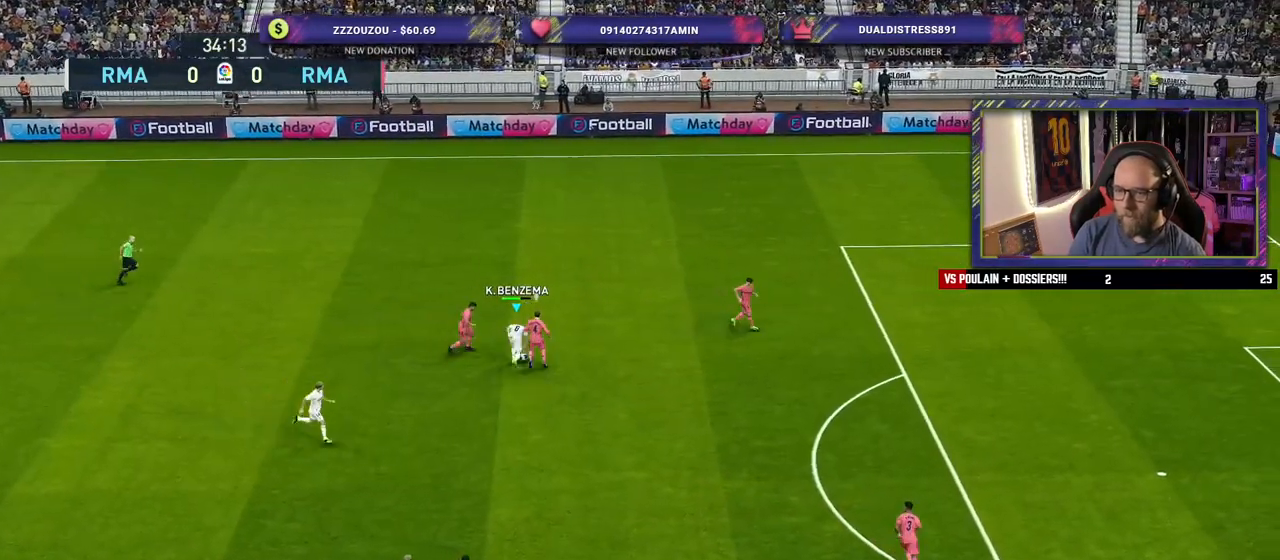
{"buttons": [], "left_stick": "up-right", "right_stick": "center", "events": []}
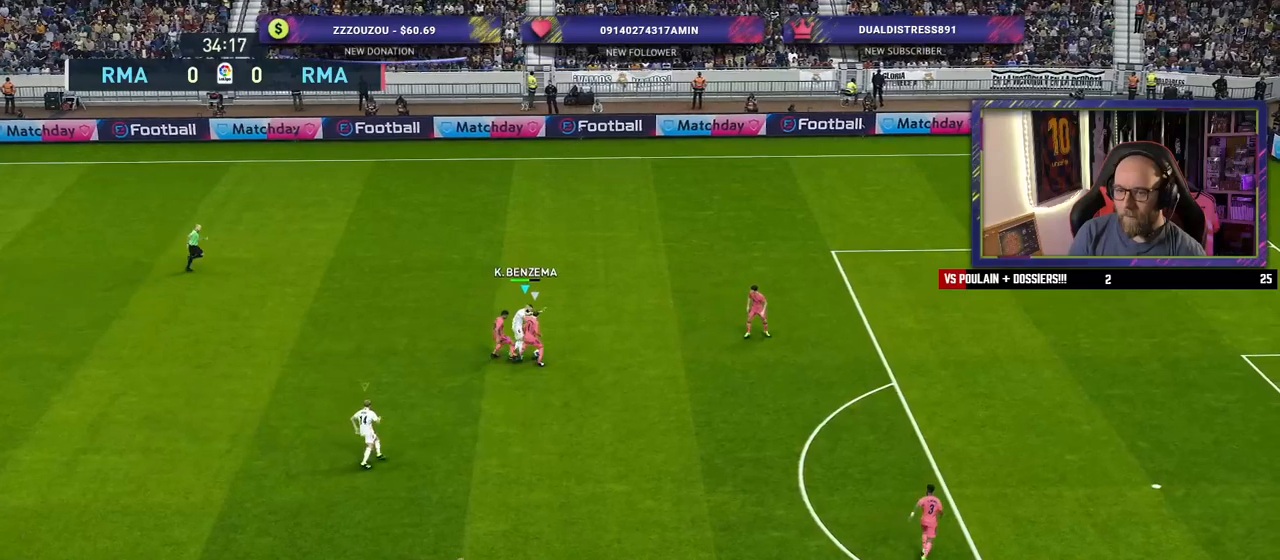
{"buttons": [], "left_stick": "right", "right_stick": "center", "events": [[160, "R2", "down"], [300, "left_stick", "right"], [420, "R2", "up"]]}
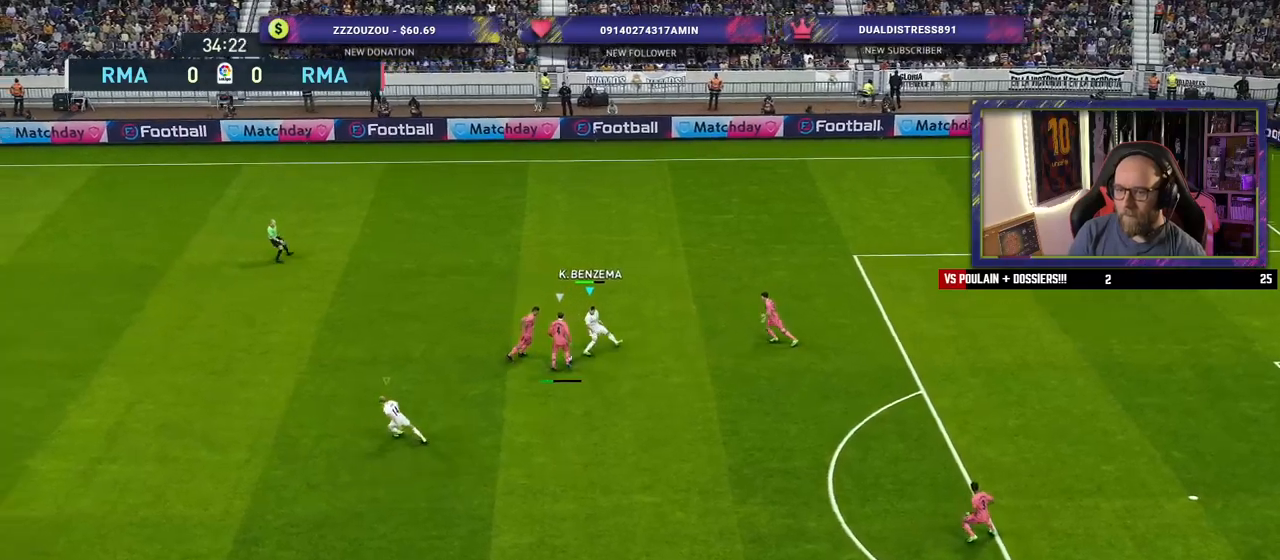
{"buttons": ["L1", "R2"], "left_stick": "up-left", "right_stick": "center", "events": [[80, "left_stick", "up"], [160, "left_stick", "up-left"], [320, "left_stick", "left"], [420, "R2", "down"], [480, "L1", "down"], [480, "left_stick", "up-left"]]}
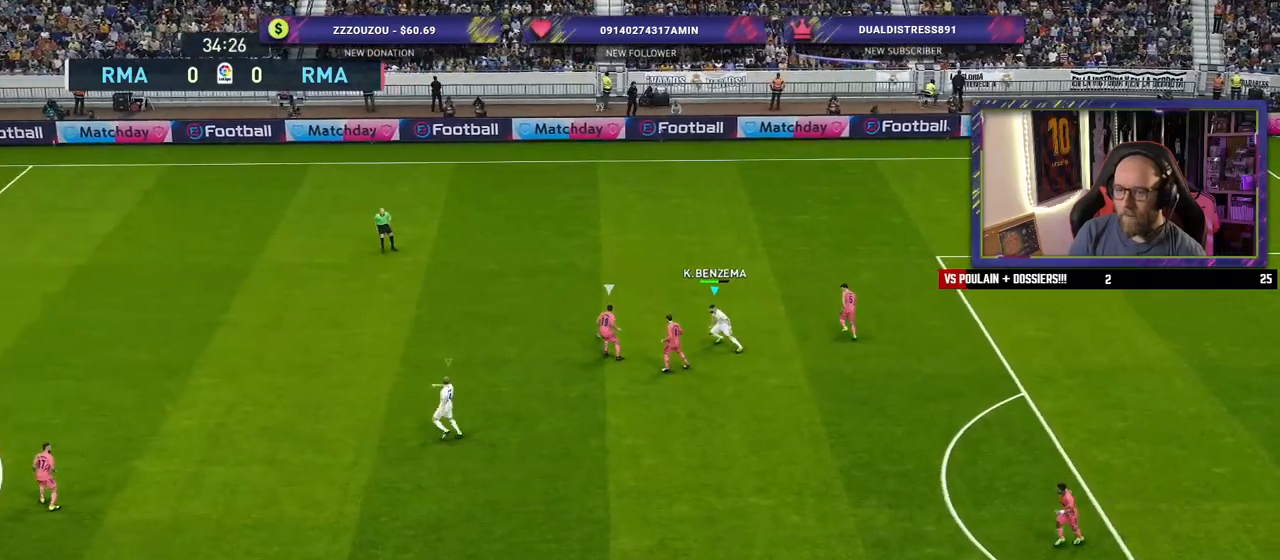
{"buttons": ["L1", "R2"], "left_stick": "up-left", "right_stick": "center", "events": [[120, "L1", "up"], [460, "L1", "down"]]}
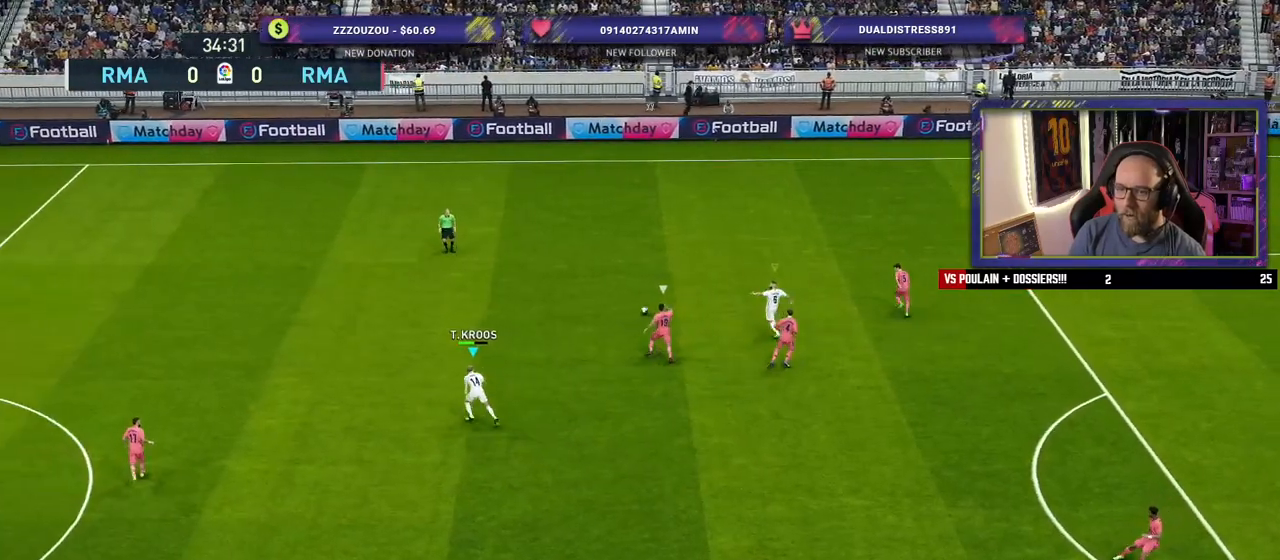
{"buttons": ["R2"], "left_stick": "up-left", "right_stick": "center", "events": [[80, "L1", "up"]]}
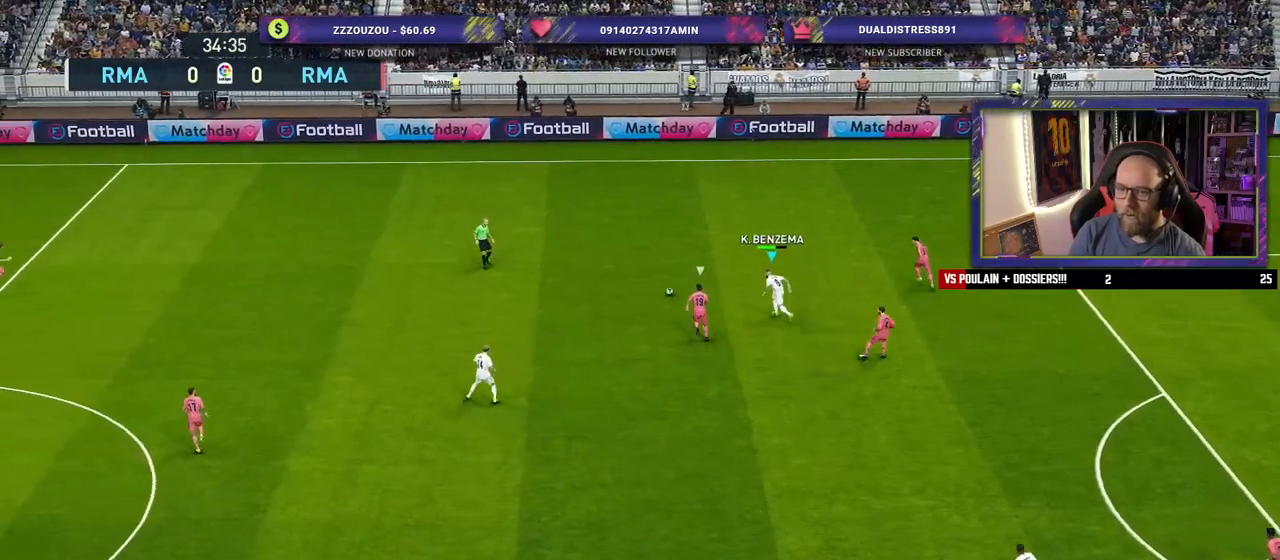
{"buttons": ["R2"], "left_stick": "up-left", "right_stick": "center", "events": []}
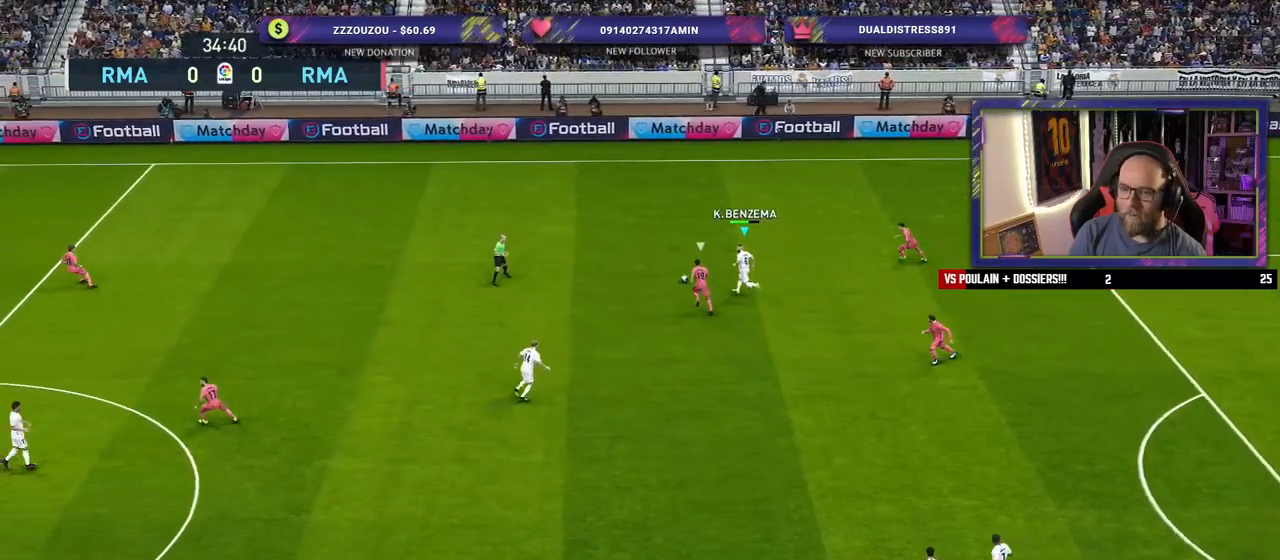
{"buttons": ["R2"], "left_stick": "up-left", "right_stick": "center", "events": []}